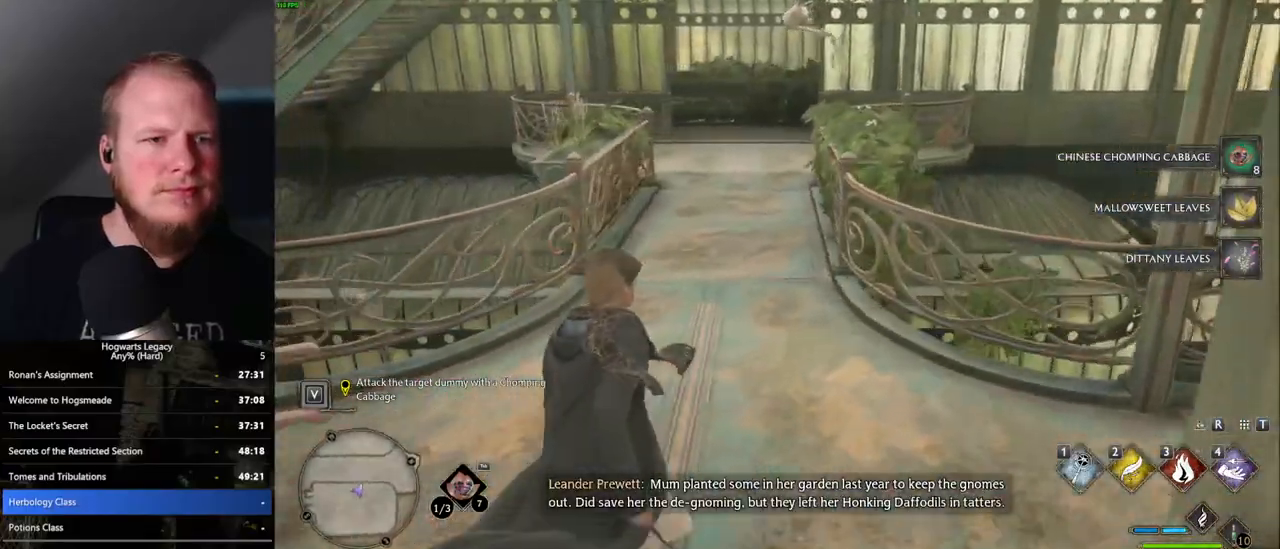
Gameplay with keyboard and mouse; each line is a JSON object with the keys and mouse buttons held at the frame after it. "events" lists presses ("down") and releases ("up") of ".", "/", "0", "1", "2", "3", "4", "5", "6", "7", "8", "9", "a", "alt_l", "alt_r", "b", "backslash", "backspace", "c", "caps_lock", "comma", "ctrl_l", "ctrl_r", "d", "e", "equals", "escape", "f", "f1", "f10", "f11", "f12", "f2", "f3", "f4", "f5", "f6", "f7", "f8", "f9", "g", "h", "i", "j", "k", "l", "lbracket", "m", "minus", "n", "o", "p", "q", "quote", "r", "rbracket", "return", "s", "semicolon", "shift_l", "shift_r", "space", "super_l", "super_r", "t", "tab", "tilde", "u", "v", "w", "x", "y", "z", "mouse_left", "mouse_wheel", "mouse_right", "mouse_mb4" and "mouse_mb5" between this image and that frame as [ms after this image, input, new state], when the widget could be followed in between. "mouse_left", "mouse_wheel", "mouse_right", "mouse_mb4", "mouse_mb5" = the "left", "wheel", "right", "mb4", "mb5" buttons of the "mouse" list. No other keys are recorded. "wheel" means that the mouse wheel is clicked or scrolled. Mouse movement is not recorded.
{"keys": ["w"], "mouse": [], "events": []}
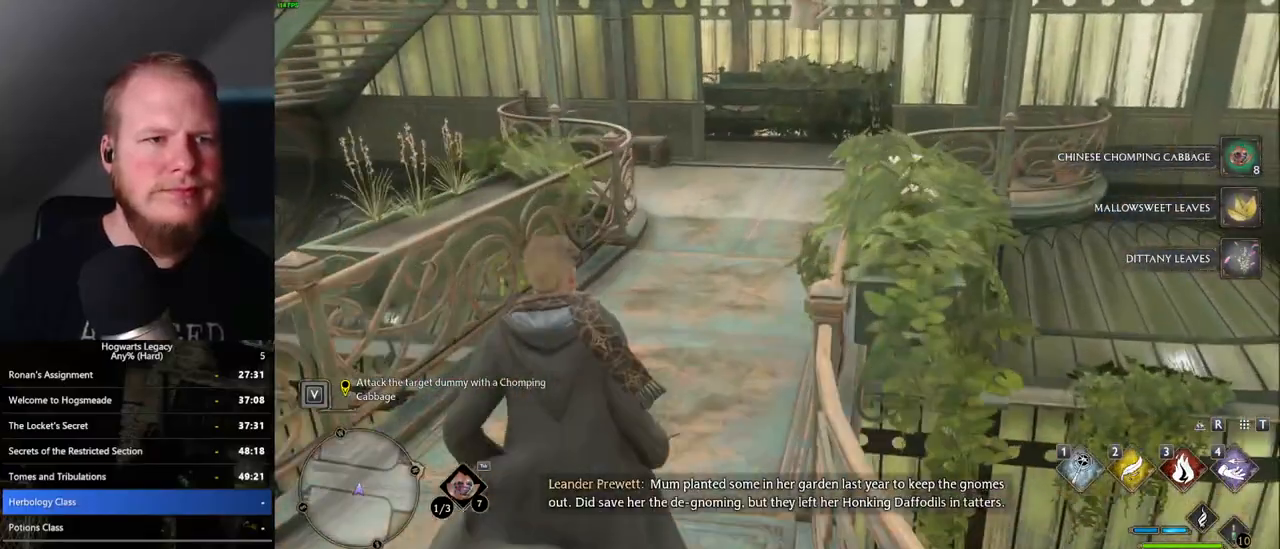
{"keys": ["w"], "mouse": [], "events": []}
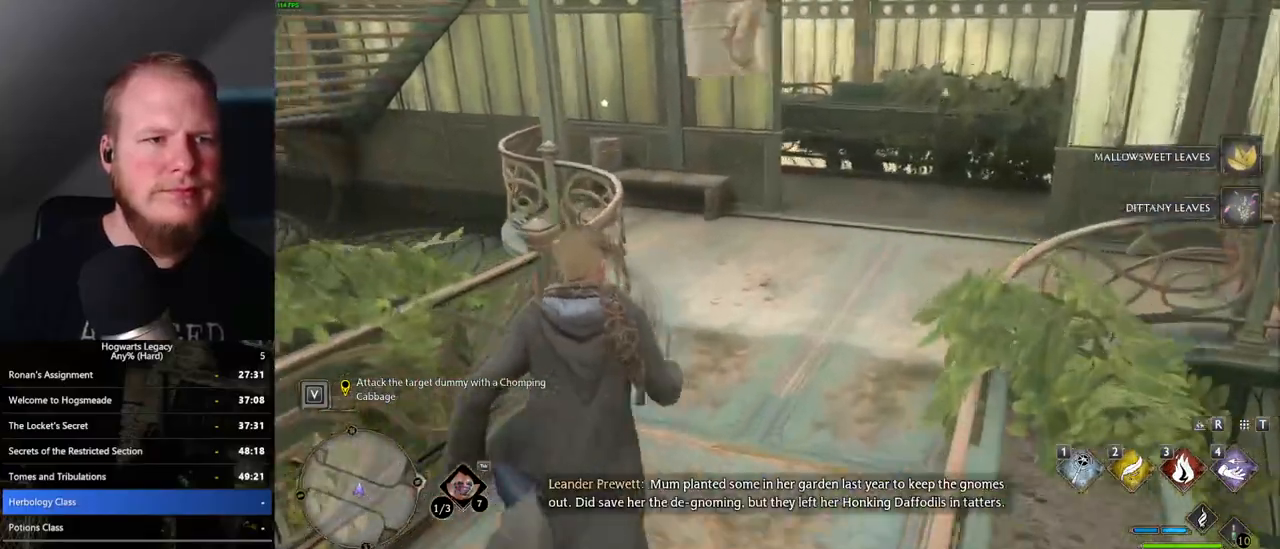
{"keys": ["w"], "mouse": [], "events": []}
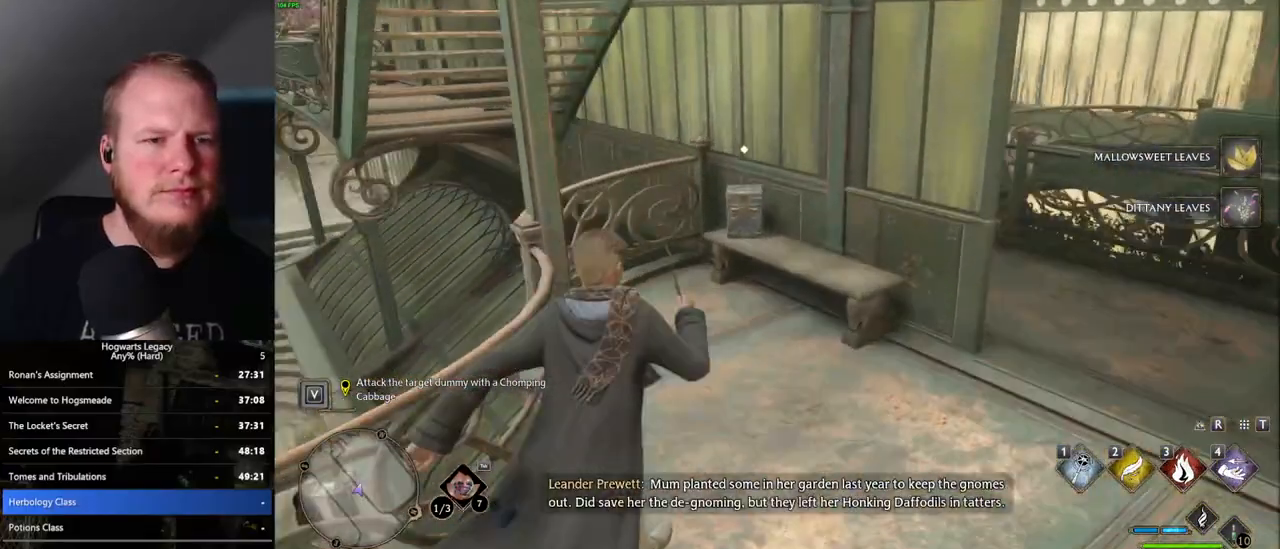
{"keys": [], "mouse": [], "events": [[283, "w", "up"], [417, "f", "down"], [500, "f", "up"]]}
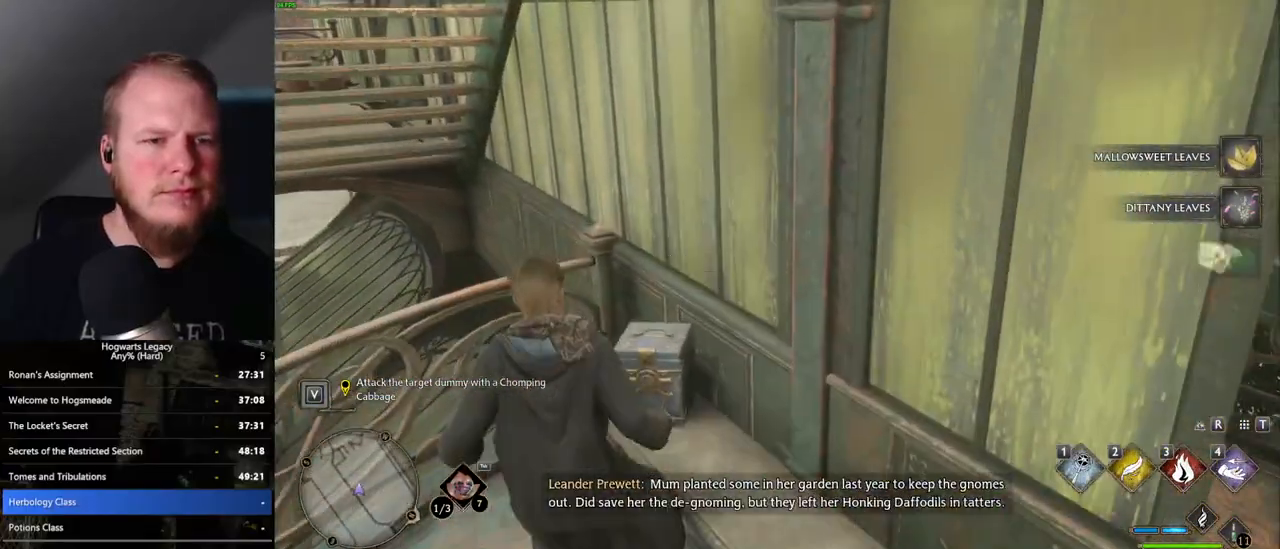
{"keys": ["s"], "mouse": [], "events": [[100, "s", "down"]]}
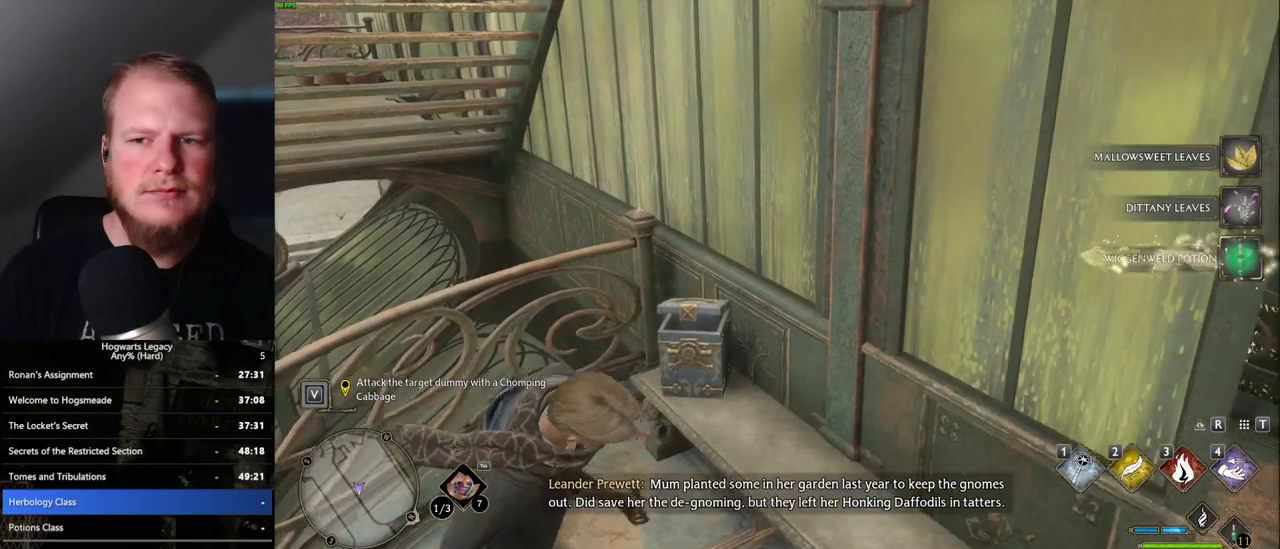
{"keys": ["s"], "mouse": [], "events": [[150, "d", "down"], [400, "d", "up"]]}
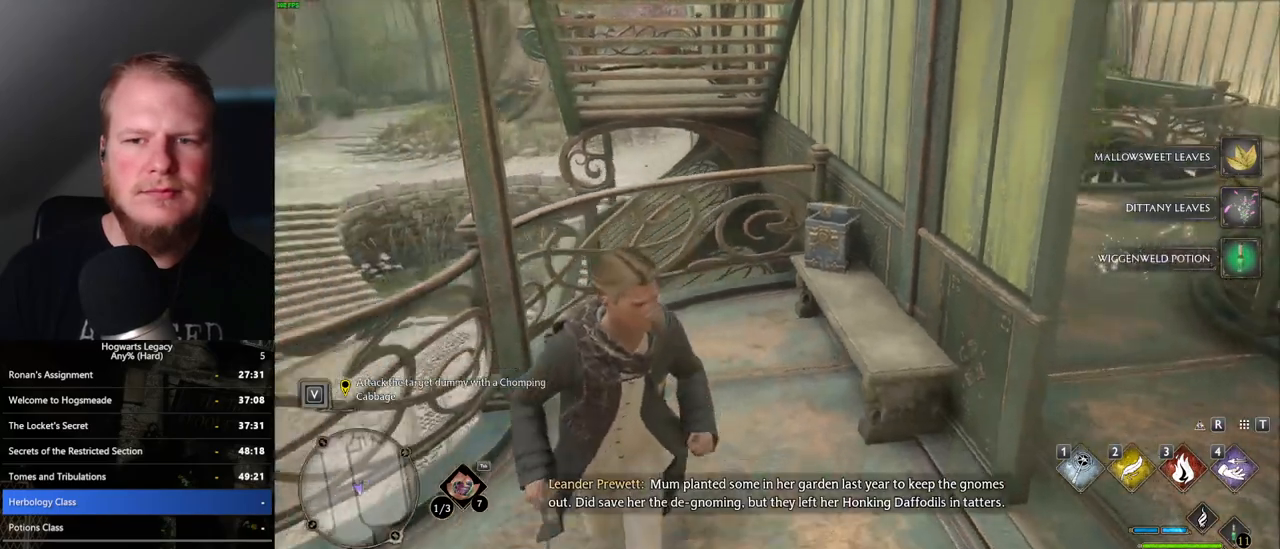
{"keys": [], "mouse": [], "events": [[183, "s", "up"]]}
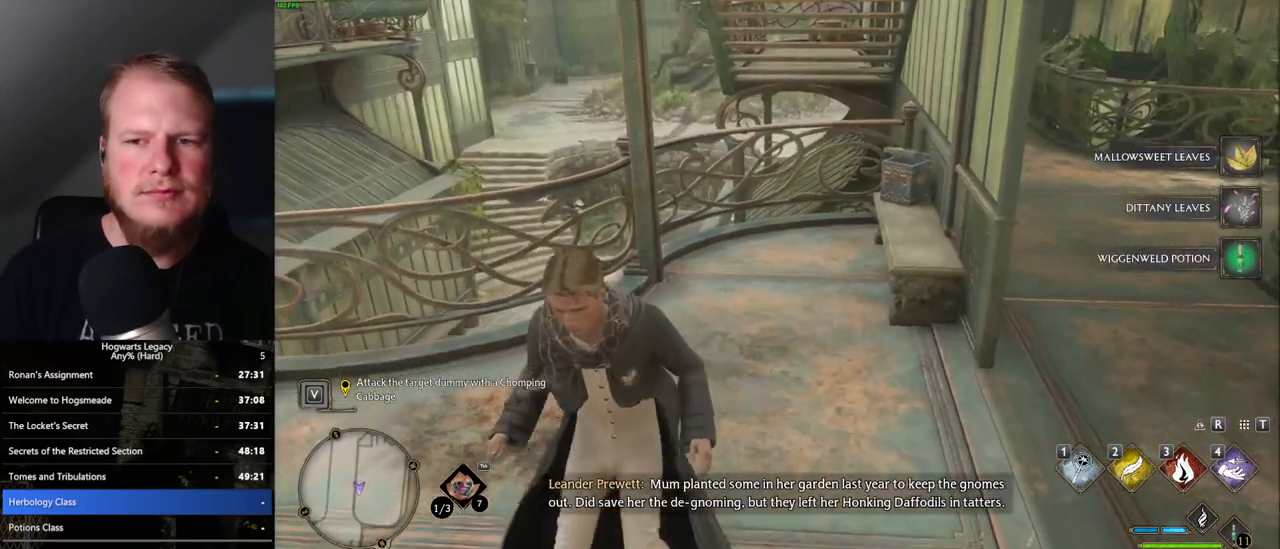
{"keys": [], "mouse": [], "events": []}
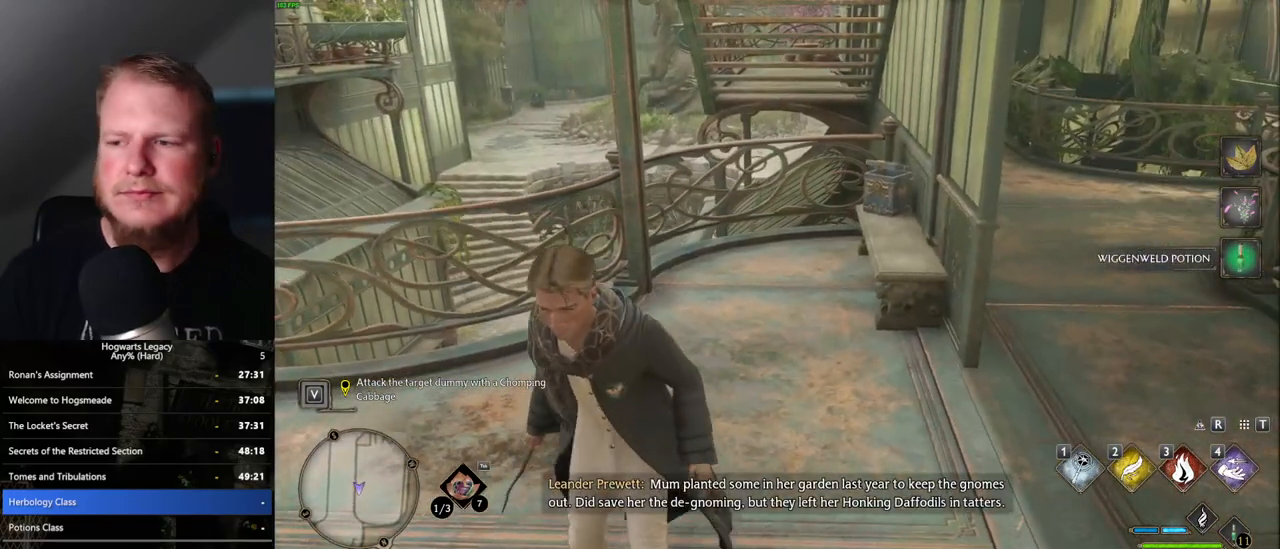
{"keys": [], "mouse": [], "events": []}
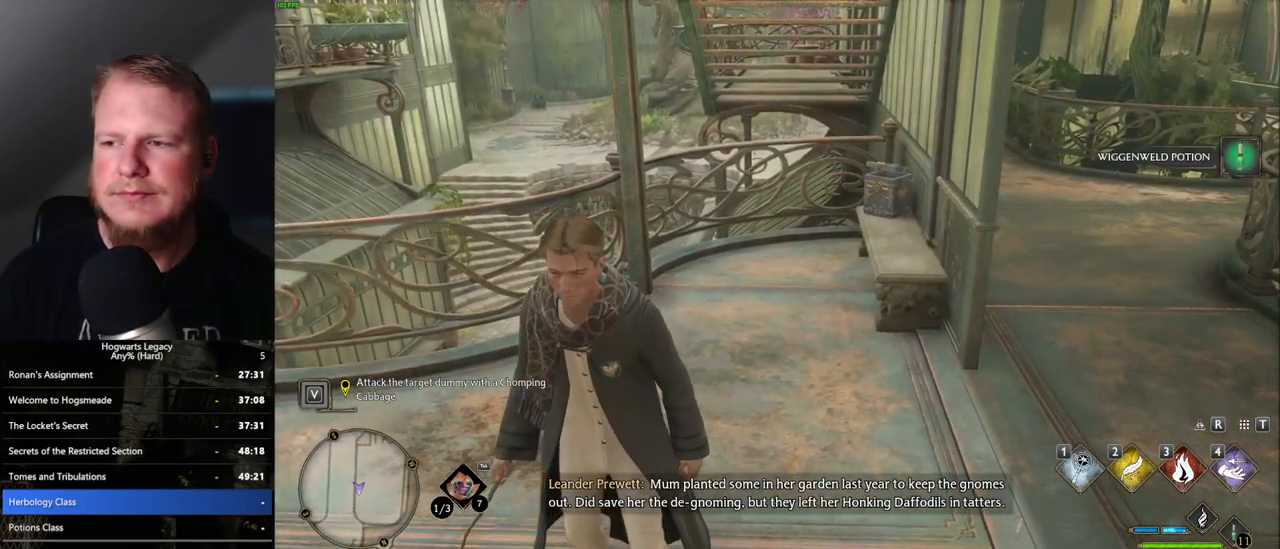
{"keys": [], "mouse": [], "events": []}
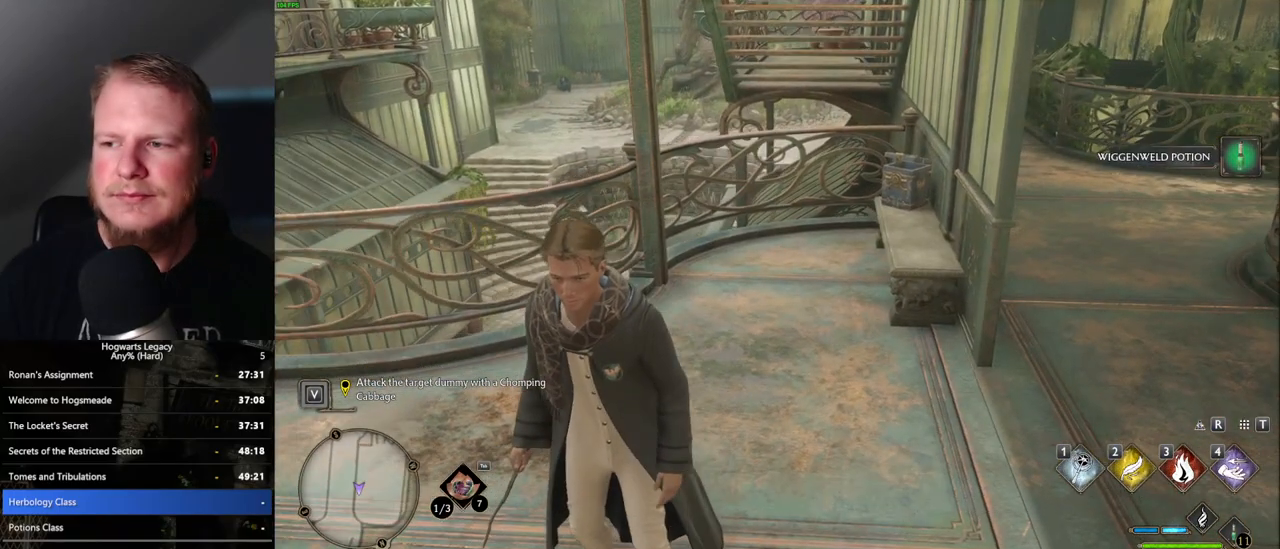
{"keys": [], "mouse": [], "events": []}
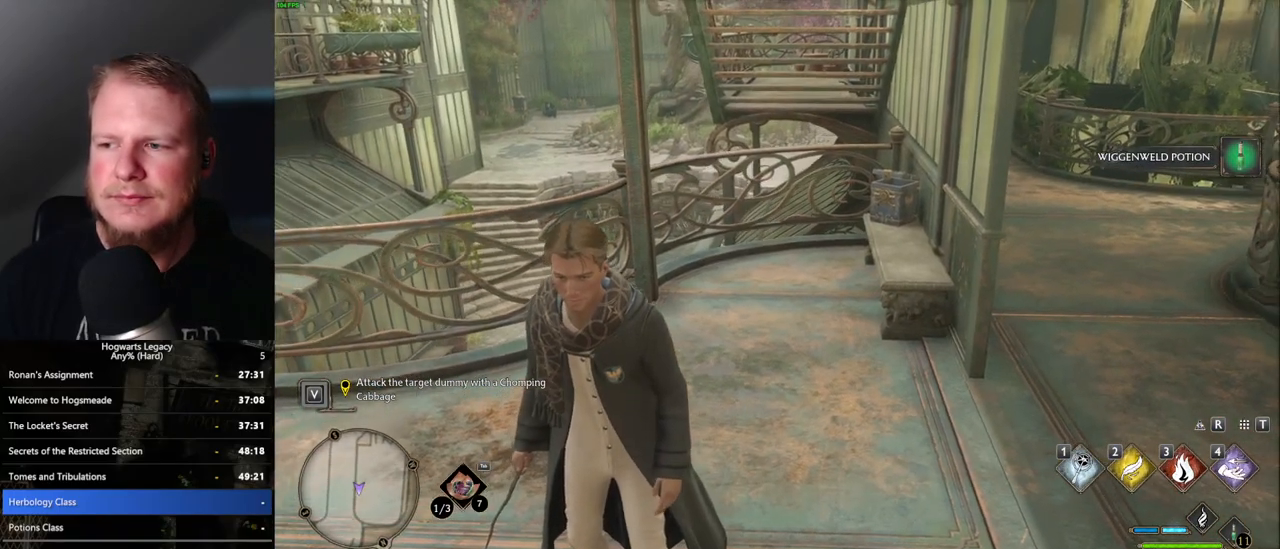
{"keys": [], "mouse": [], "events": []}
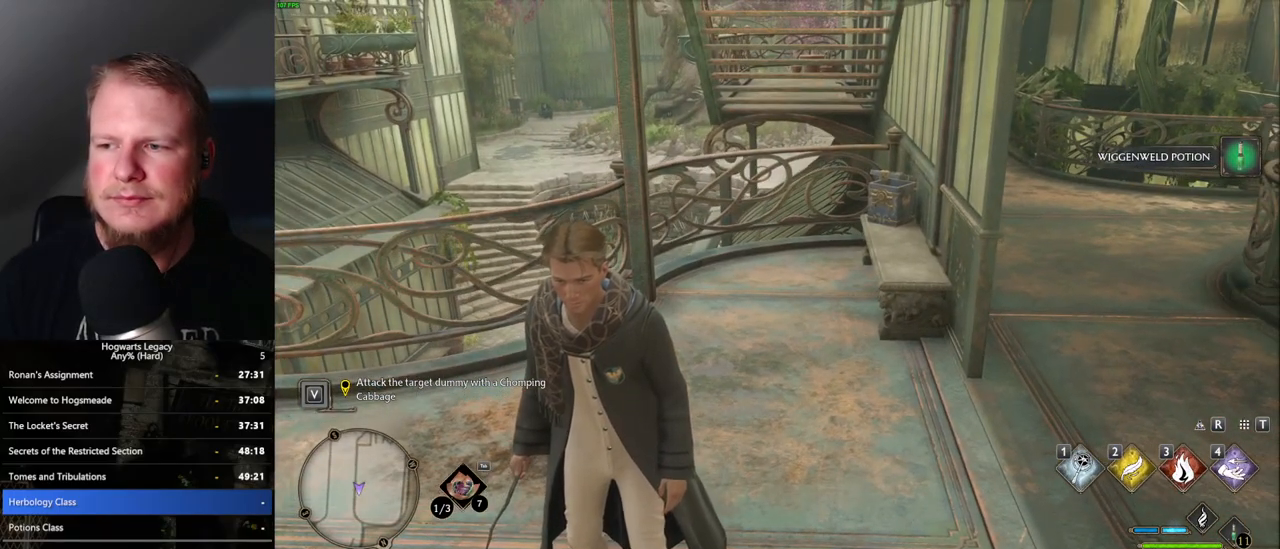
{"keys": [], "mouse": [], "events": []}
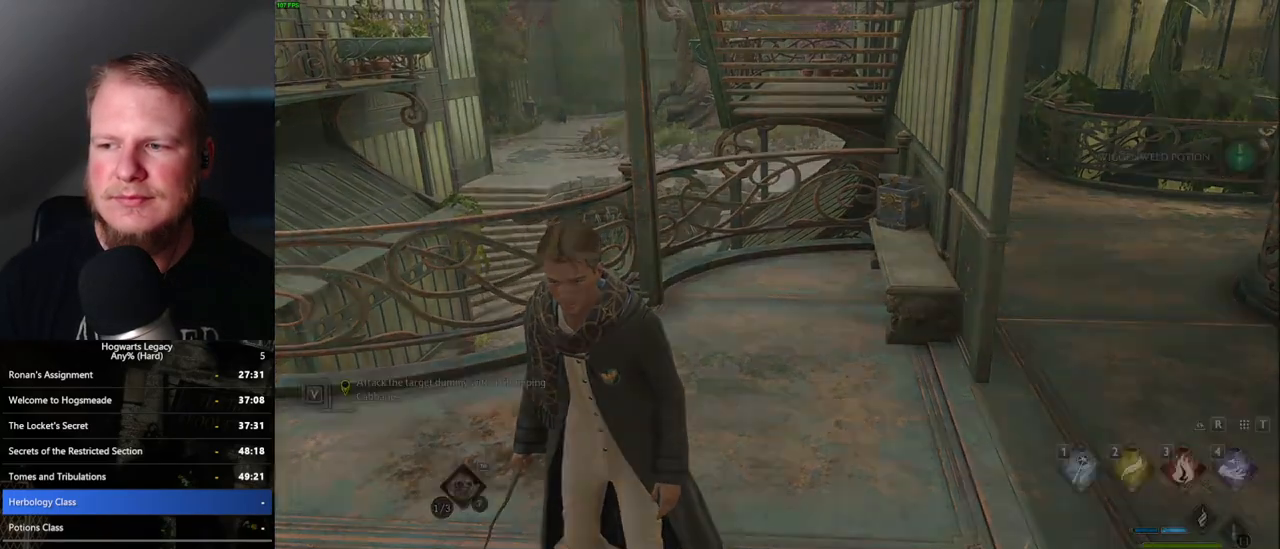
{"keys": [], "mouse": [], "events": []}
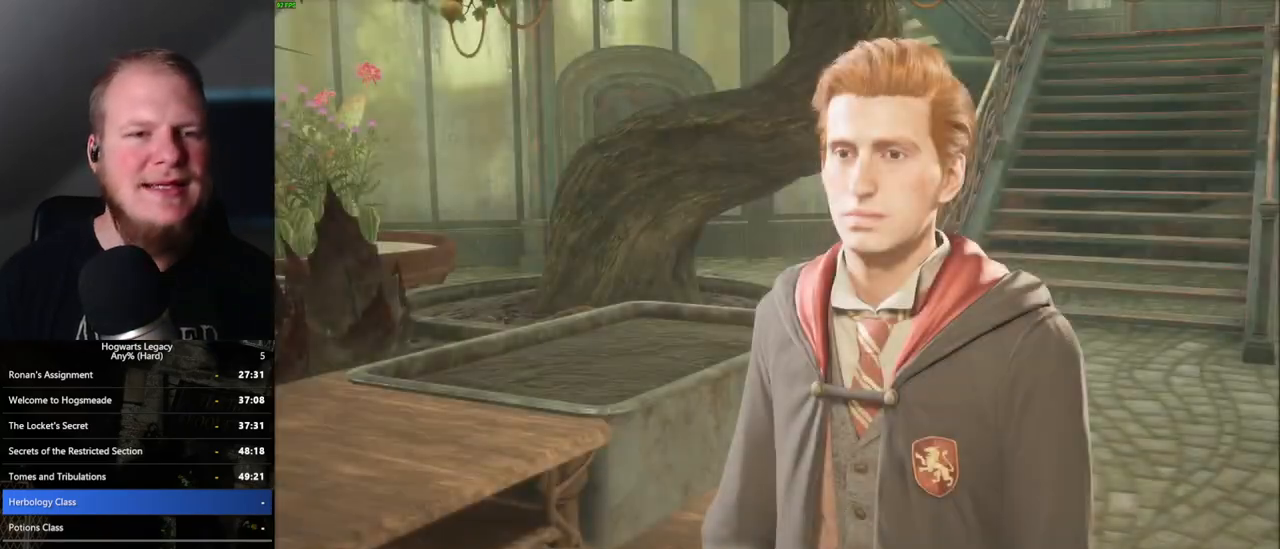
{"keys": ["space"], "mouse": ["wheel"], "events": [[83, "mouse_wheel", "down"], [100, "mouse_wheel", "up"], [100, "q", "down"], [150, "mouse_wheel", "down"], [233, "mouse_wheel", "up"], [283, "space", "down"], [350, "q", "up"], [367, "space", "up"], [433, "q", "down"], [467, "space", "down"], [483, "mouse_wheel", "down"], [500, "q", "up"]]}
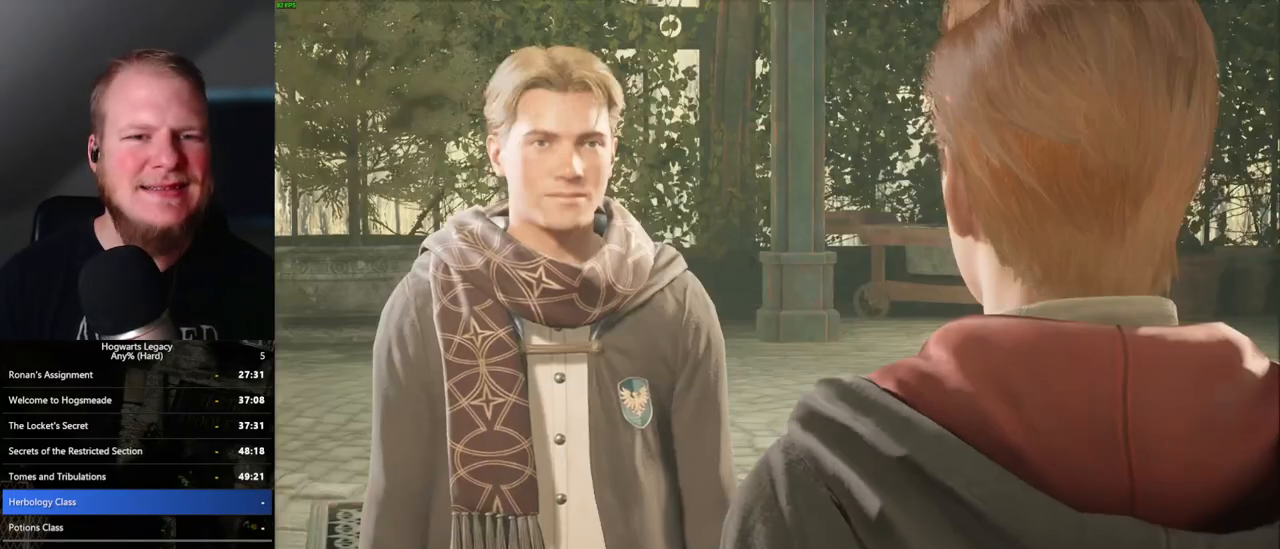
{"keys": ["space"], "mouse": [], "events": [[33, "mouse_wheel", "up"], [33, "space", "up"], [67, "mouse_wheel", "down"], [83, "mouse_wheel", "up"], [117, "q", "down"], [117, "space", "down"], [133, "mouse_wheel", "down"], [167, "mouse_wheel", "up"], [167, "q", "up"], [183, "space", "up"], [267, "q", "down"], [300, "space", "down"], [350, "q", "up"], [350, "space", "up"], [383, "mouse_wheel", "down"], [417, "mouse_wheel", "up"], [433, "q", "down"], [450, "space", "down"], [500, "q", "up"]]}
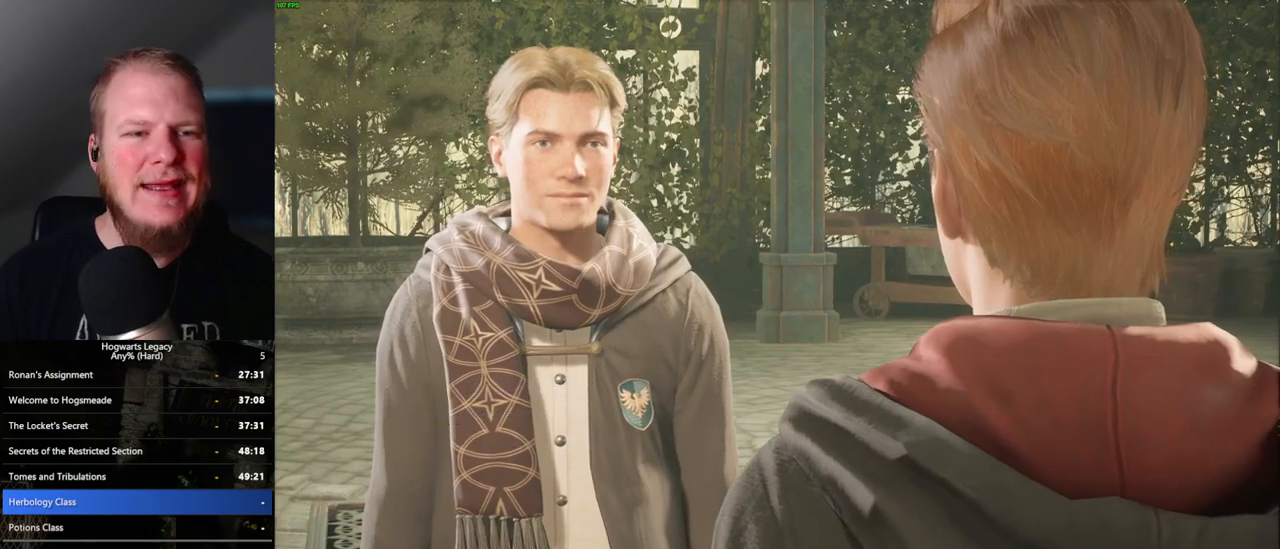
{"keys": [], "mouse": [], "events": [[17, "space", "up"], [83, "q", "down"], [100, "space", "down"], [150, "q", "up"], [167, "space", "up"], [250, "q", "down"], [267, "mouse_wheel", "down"], [267, "space", "down"], [283, "mouse_wheel", "up"], [317, "q", "up"], [333, "space", "up"], [400, "q", "down"], [417, "space", "down"], [483, "q", "up"], [483, "space", "up"]]}
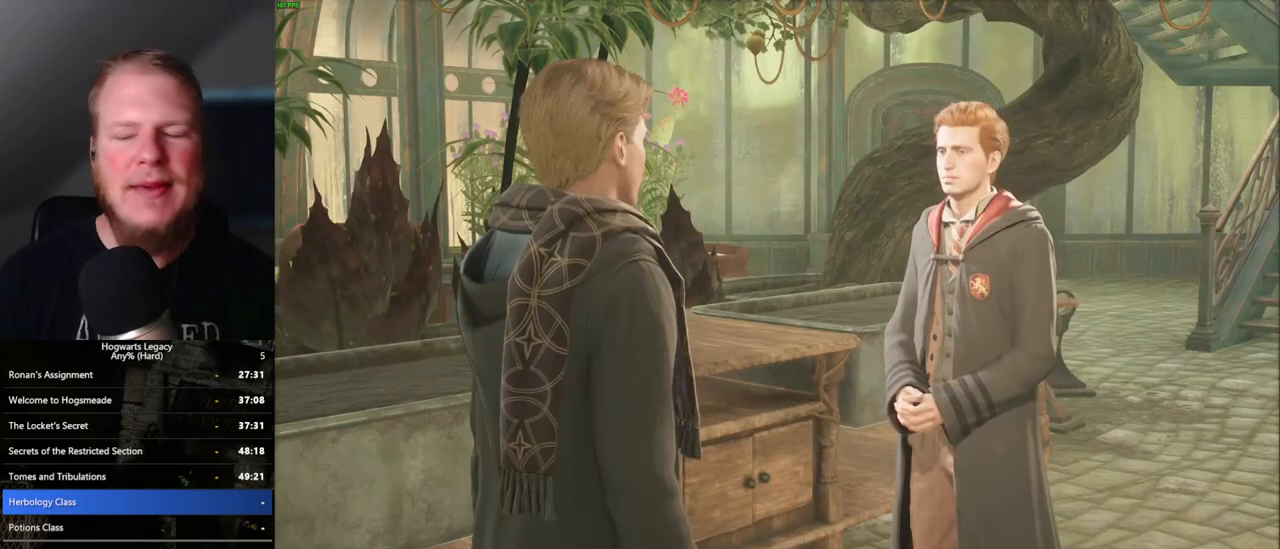
{"keys": [], "mouse": [], "events": [[67, "q", "down"], [100, "space", "down"], [150, "q", "up"], [150, "space", "up"], [167, "mouse_wheel", "down"], [200, "mouse_wheel", "up"], [217, "mouse_wheel", "down"], [233, "mouse_wheel", "up"], [233, "q", "down"], [233, "space", "down"], [250, "mouse_wheel", "down"], [283, "mouse_wheel", "up"], [300, "q", "up"], [317, "space", "up"], [400, "q", "down"], [417, "space", "down"], [450, "q", "up"], [467, "space", "up"]]}
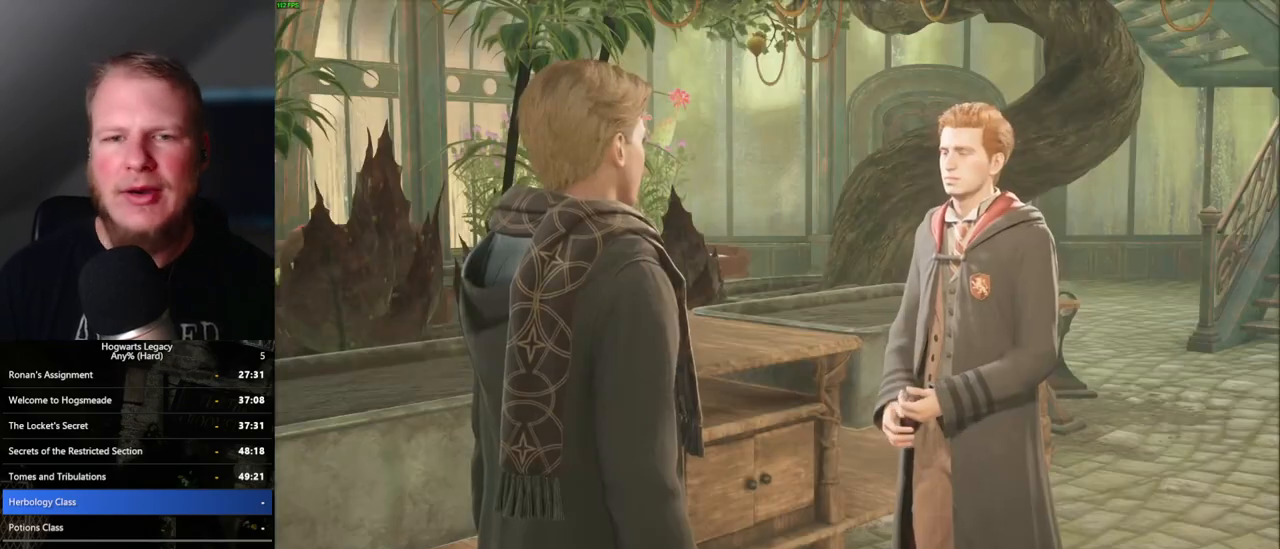
{"keys": [], "mouse": ["wheel"], "events": [[50, "q", "down"], [67, "mouse_wheel", "down"], [67, "space", "down"], [83, "mouse_wheel", "up"], [133, "mouse_wheel", "down"], [133, "q", "up"], [150, "space", "up"], [167, "mouse_wheel", "up"], [233, "q", "down"], [233, "space", "down"], [300, "q", "up"], [317, "space", "up"], [383, "q", "down"], [417, "space", "down"], [467, "q", "up"], [483, "mouse_wheel", "down"], [483, "space", "up"]]}
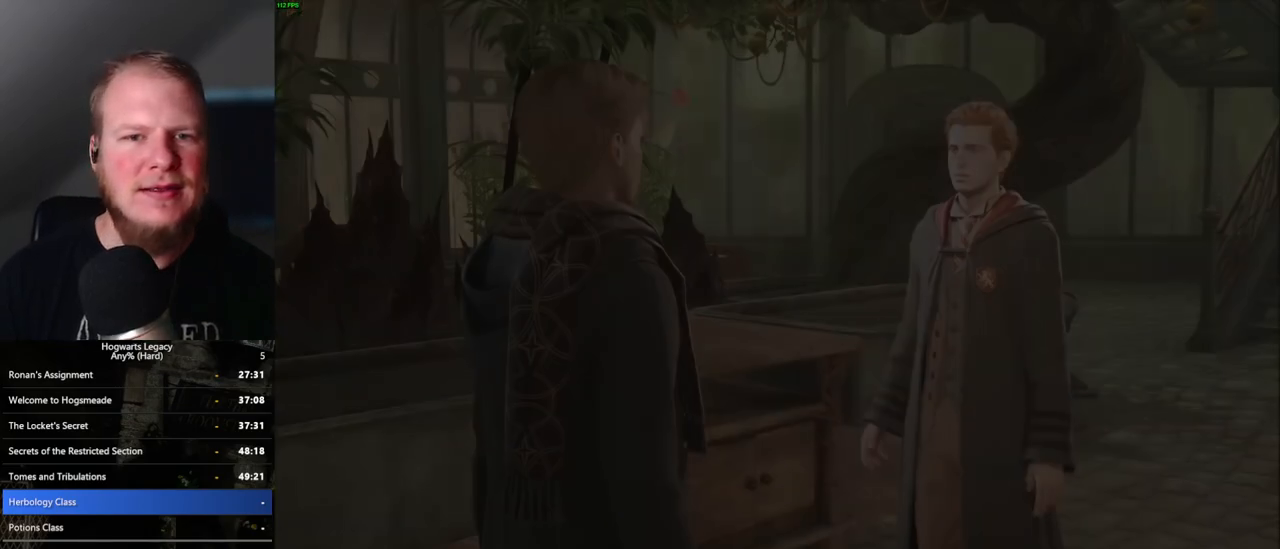
{"keys": ["d", "shift_l", "space", "w"], "mouse": [], "events": [[33, "q", "down"], [67, "mouse_wheel", "up"], [67, "space", "down"], [117, "q", "up"], [133, "space", "up"], [383, "d", "down"], [383, "w", "down"], [483, "space", "down"], [500, "shift_l", "down"]]}
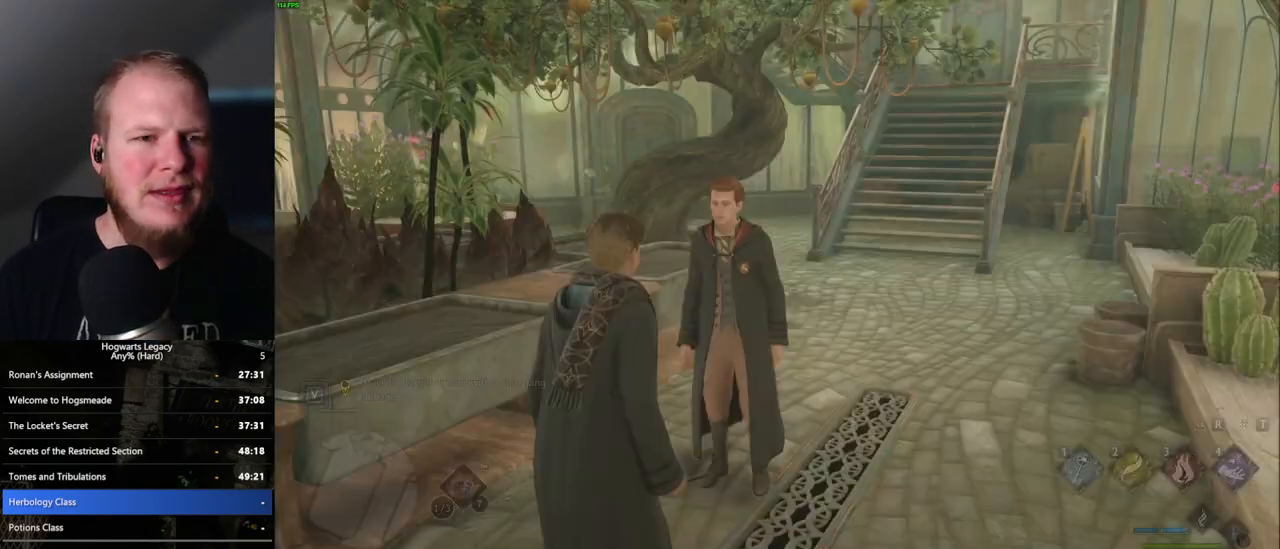
{"keys": ["w"], "mouse": [], "events": [[100, "space", "up"], [183, "shift_l", "up"], [267, "d", "up"]]}
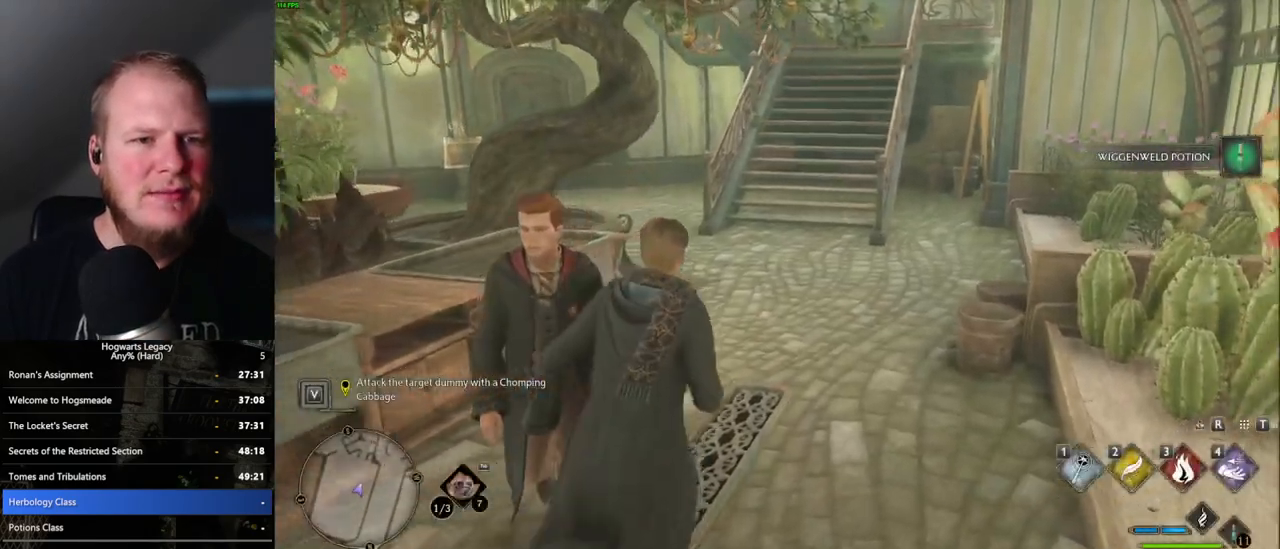
{"keys": ["w"], "mouse": [], "events": []}
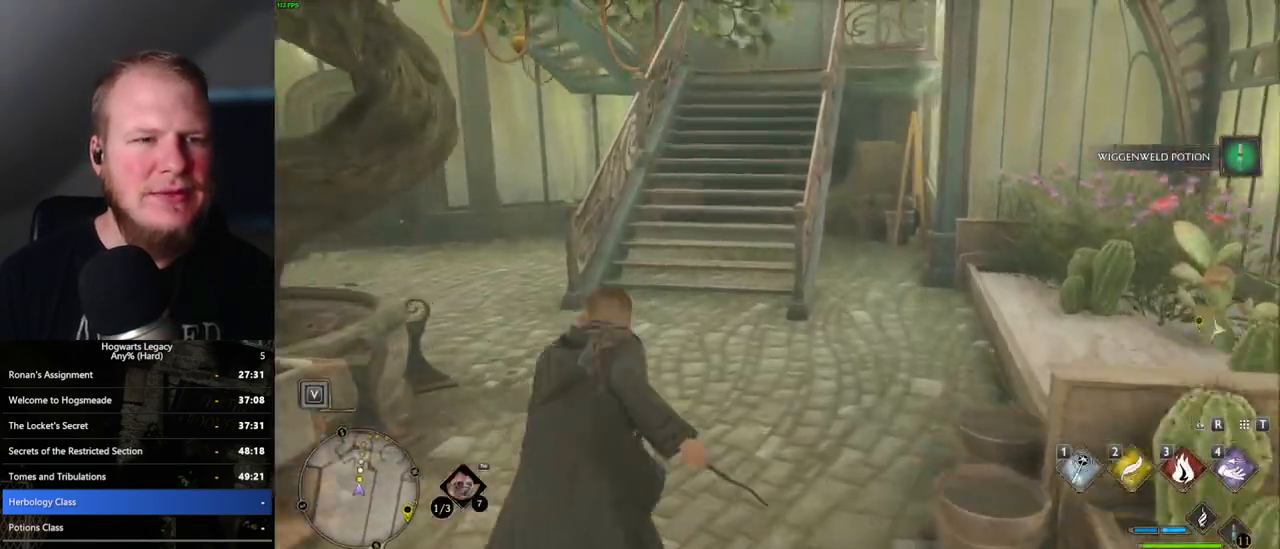
{"keys": ["w"], "mouse": [], "events": []}
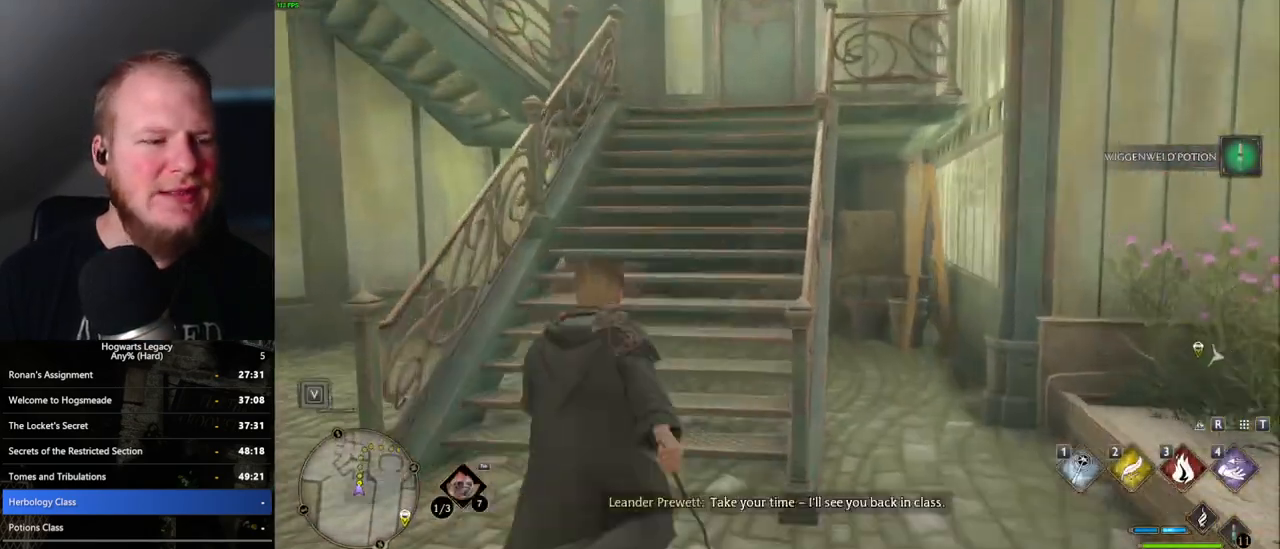
{"keys": ["w"], "mouse": [], "events": []}
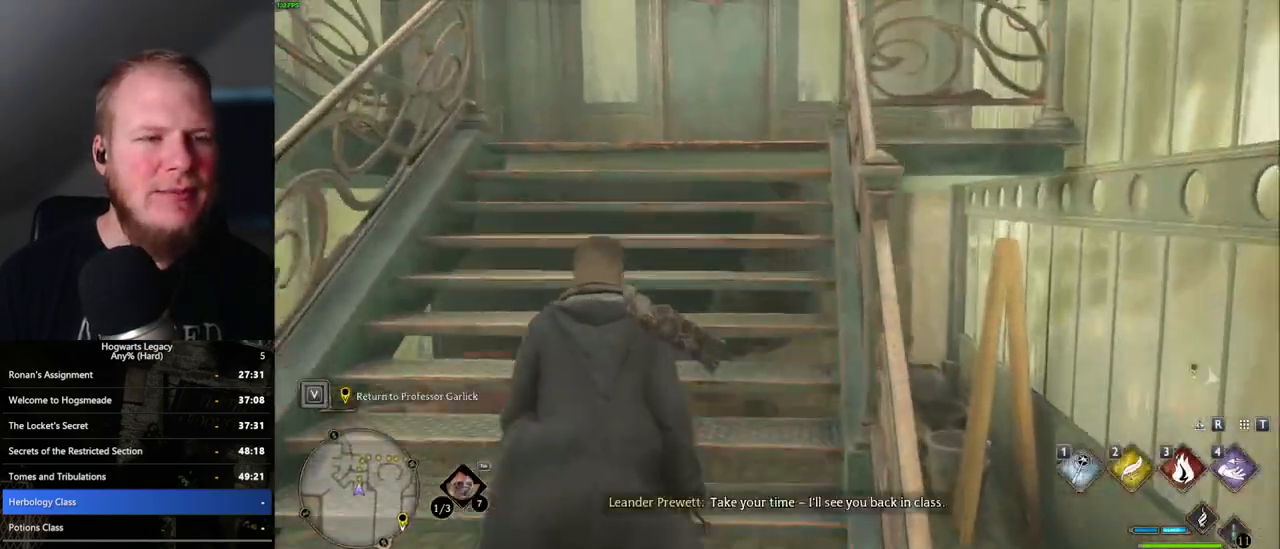
{"keys": ["w"], "mouse": [], "events": []}
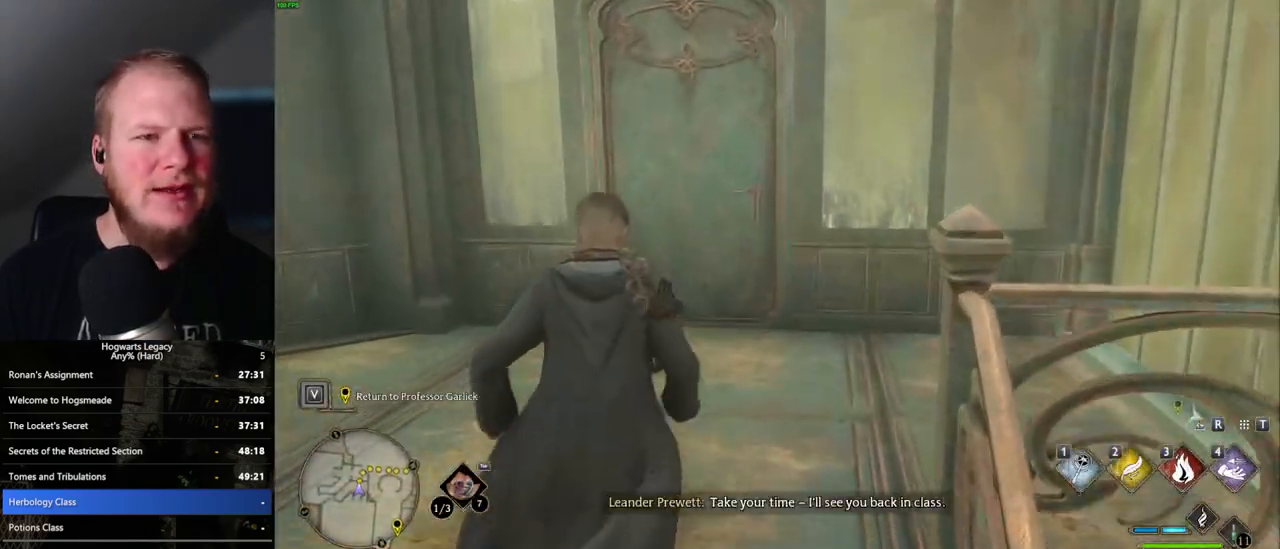
{"keys": ["w"], "mouse": [], "events": [[133, "space", "down"], [267, "space", "up"]]}
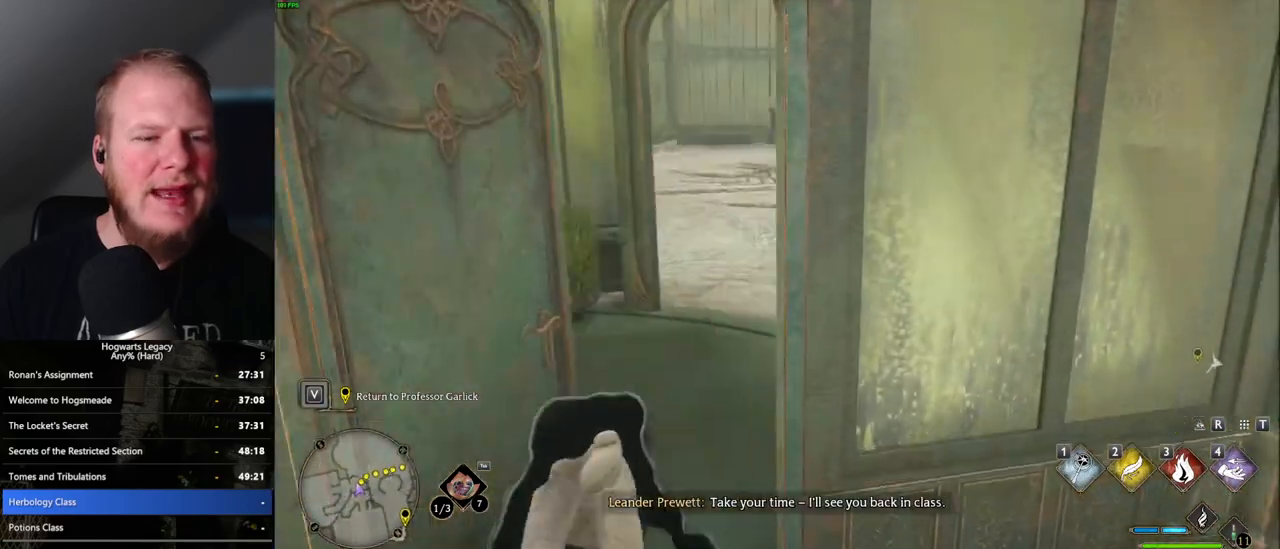
{"keys": ["w"], "mouse": [], "events": []}